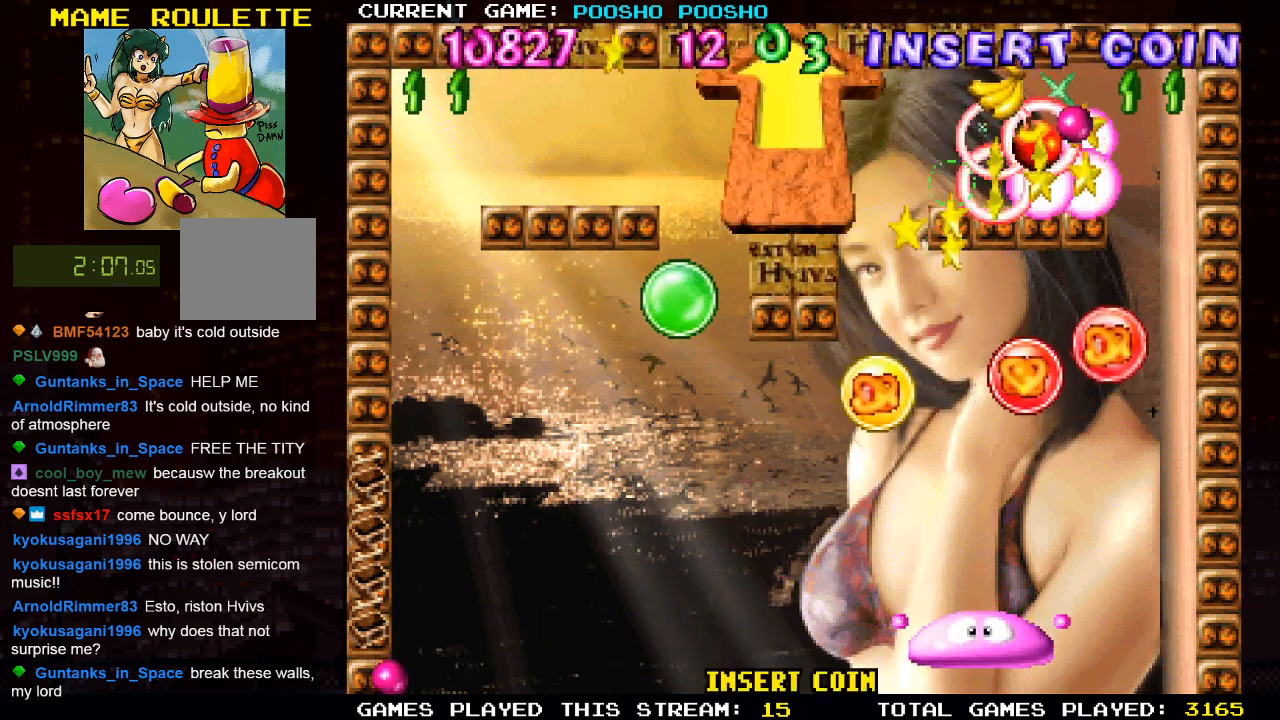
Gameplay with a controller (PlayStation layout); each line is a JSON object with the inputs held at the frame after it. "events" lists button and stick changes between this image and that frame as [ms after this image, input, new state], when the widget could be followed in between.
{"buttons": [], "left_stick": "center", "right_stick": "center", "events": [[200, "DPAD_RIGHT", "down"], [367, "DPAD_RIGHT", "up"]]}
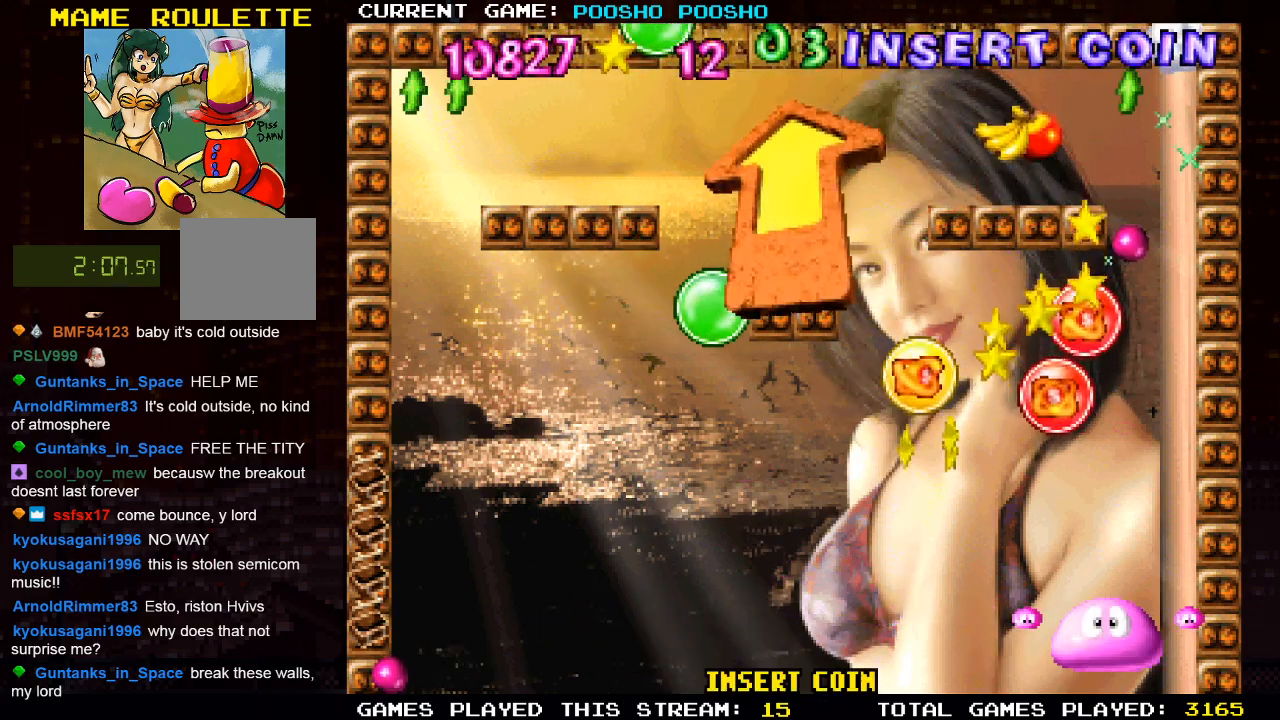
{"buttons": [], "left_stick": "center", "right_stick": "center", "events": [[217, "DPAD_LEFT", "down"], [333, "DPAD_LEFT", "up"]]}
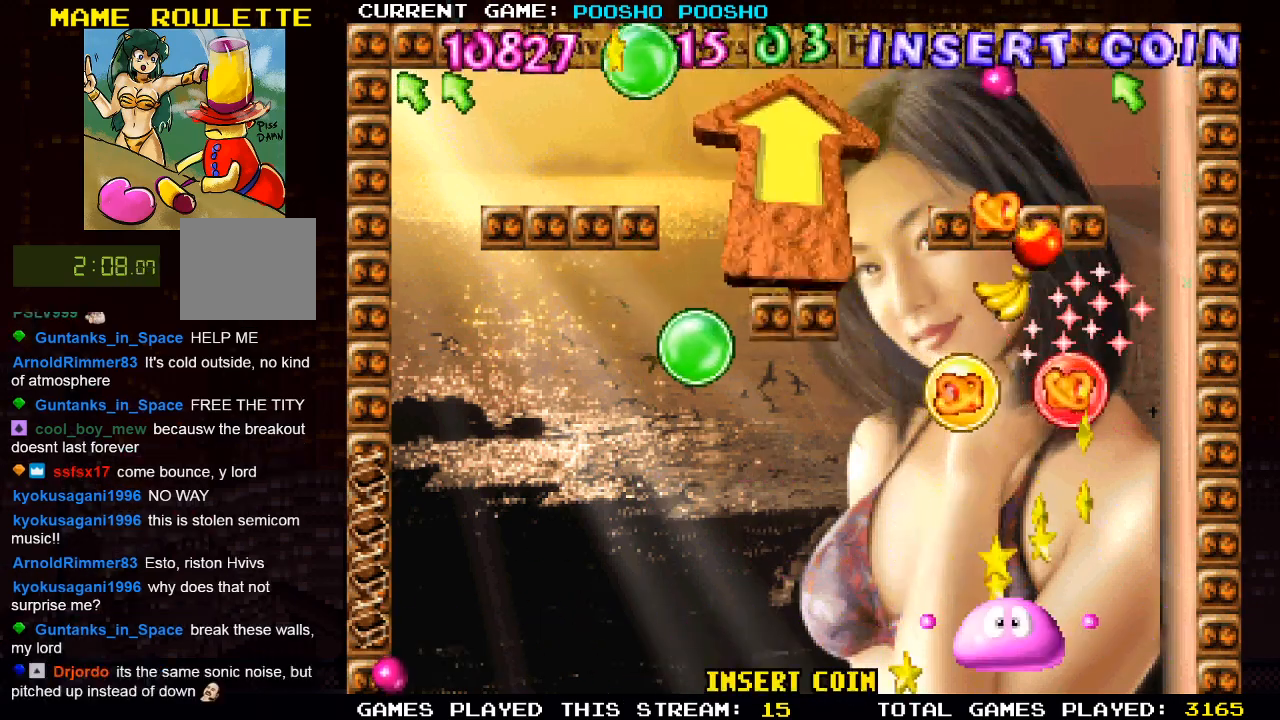
{"buttons": [], "left_stick": "center", "right_stick": "center", "events": []}
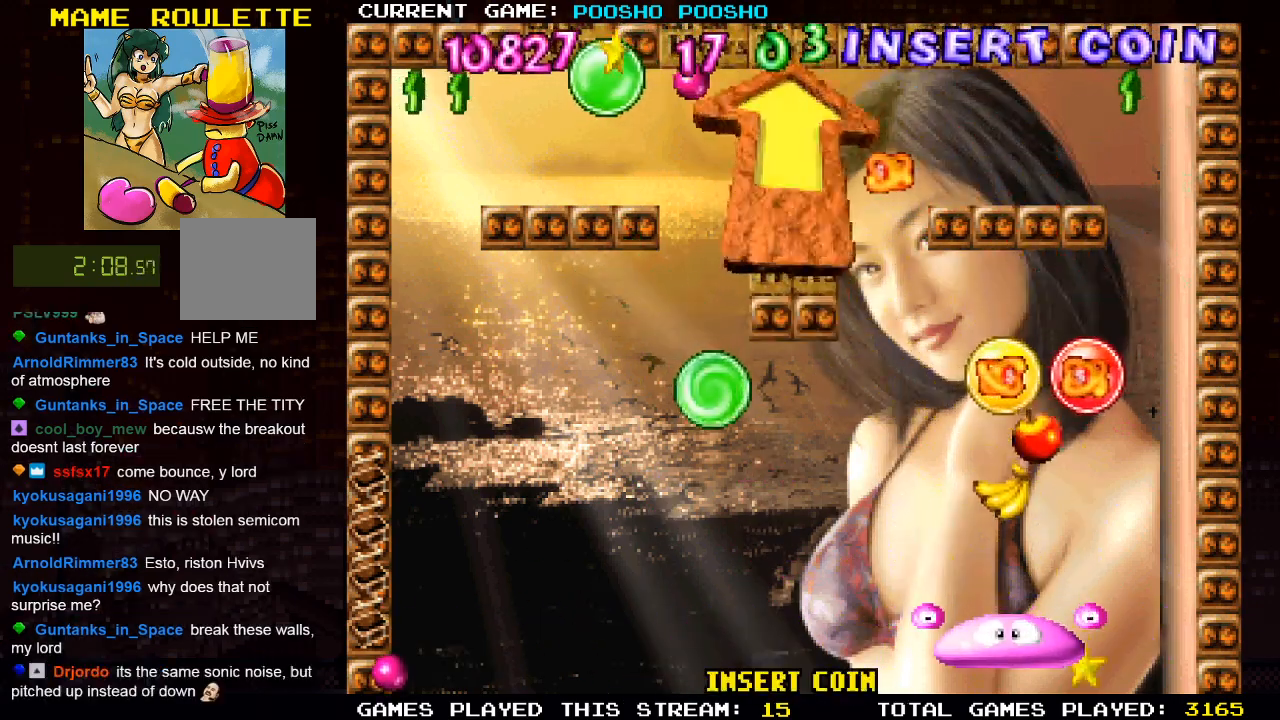
{"buttons": [], "left_stick": "center", "right_stick": "center", "events": [[83, "DPAD_LEFT", "down"], [250, "DPAD_LEFT", "up"]]}
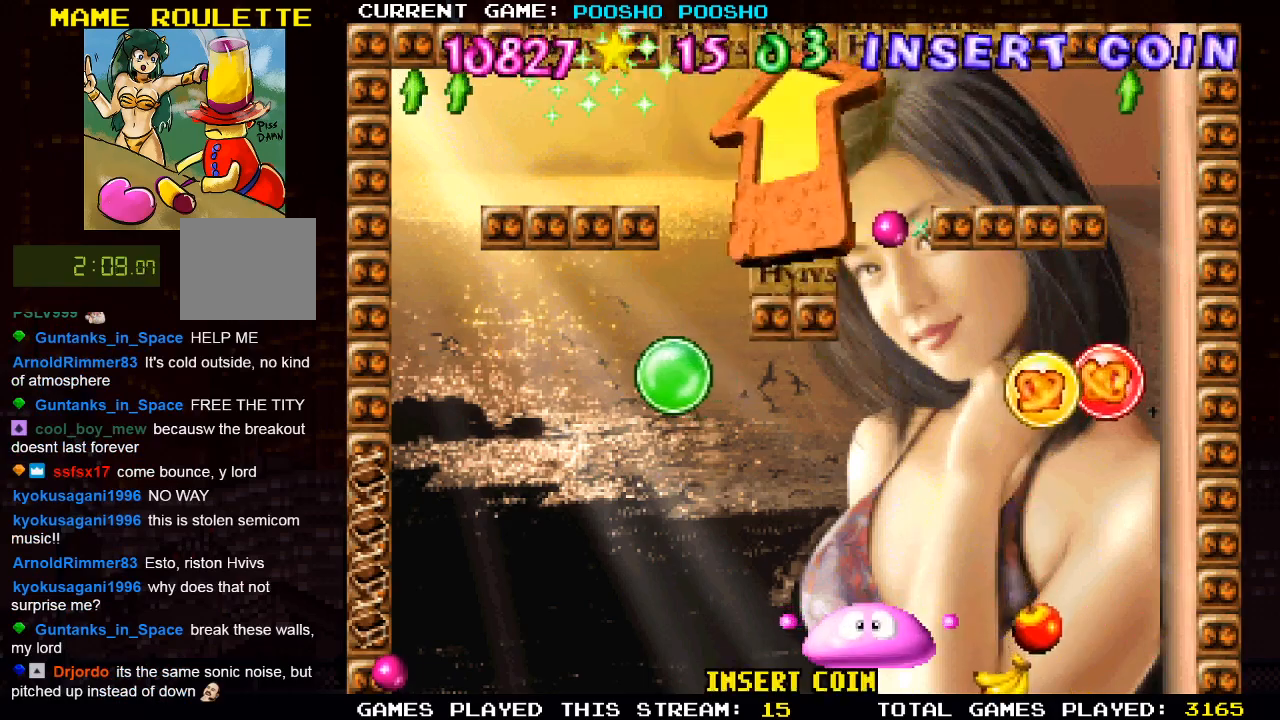
{"buttons": [], "left_stick": "center", "right_stick": "center", "events": []}
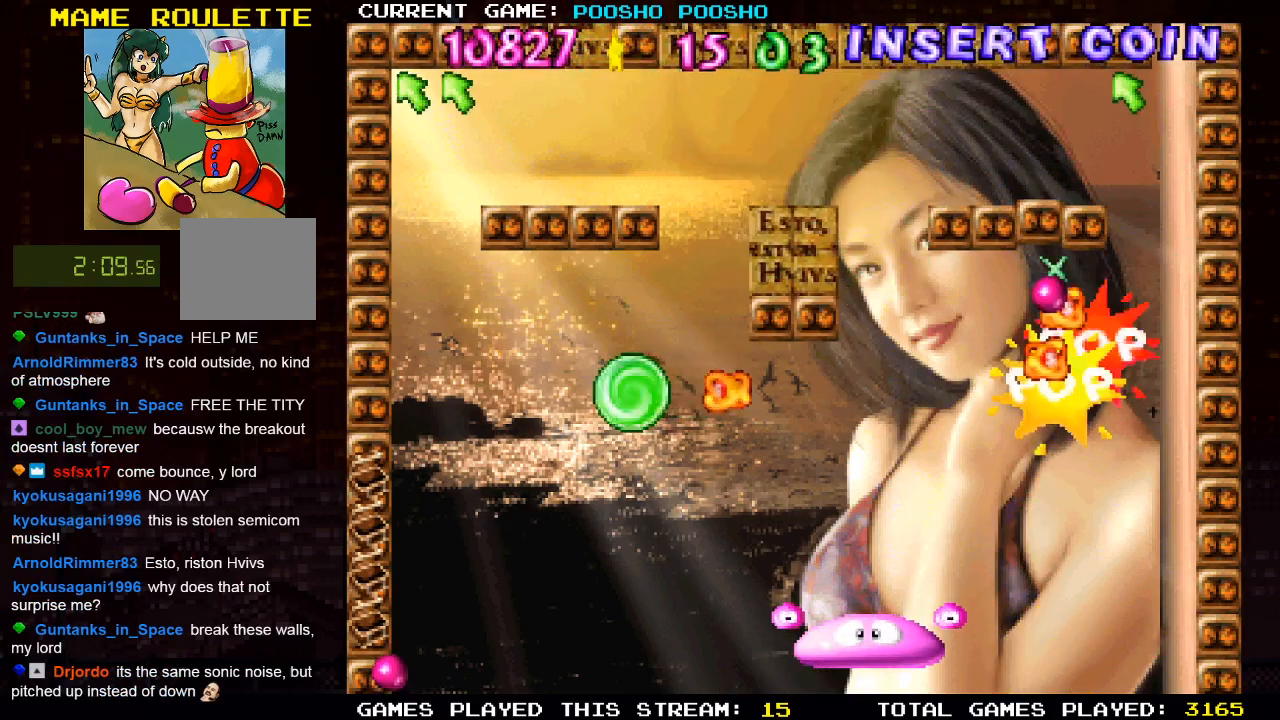
{"buttons": [], "left_stick": "center", "right_stick": "center", "events": [[183, "DPAD_RIGHT", "down"], [400, "DPAD_RIGHT", "up"]]}
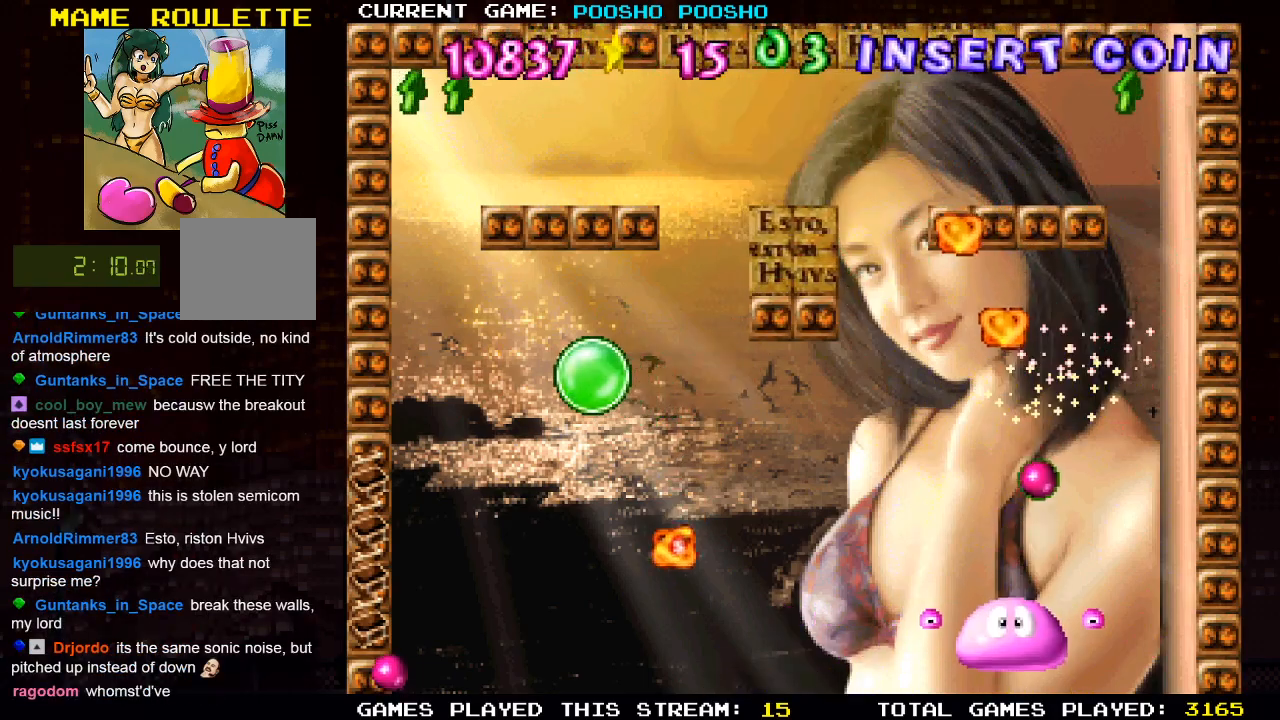
{"buttons": ["DPAD_RIGHT"], "left_stick": "center", "right_stick": "center", "events": [[50, "DPAD_LEFT", "down"], [183, "DPAD_LEFT", "up"], [300, "DPAD_RIGHT", "down"]]}
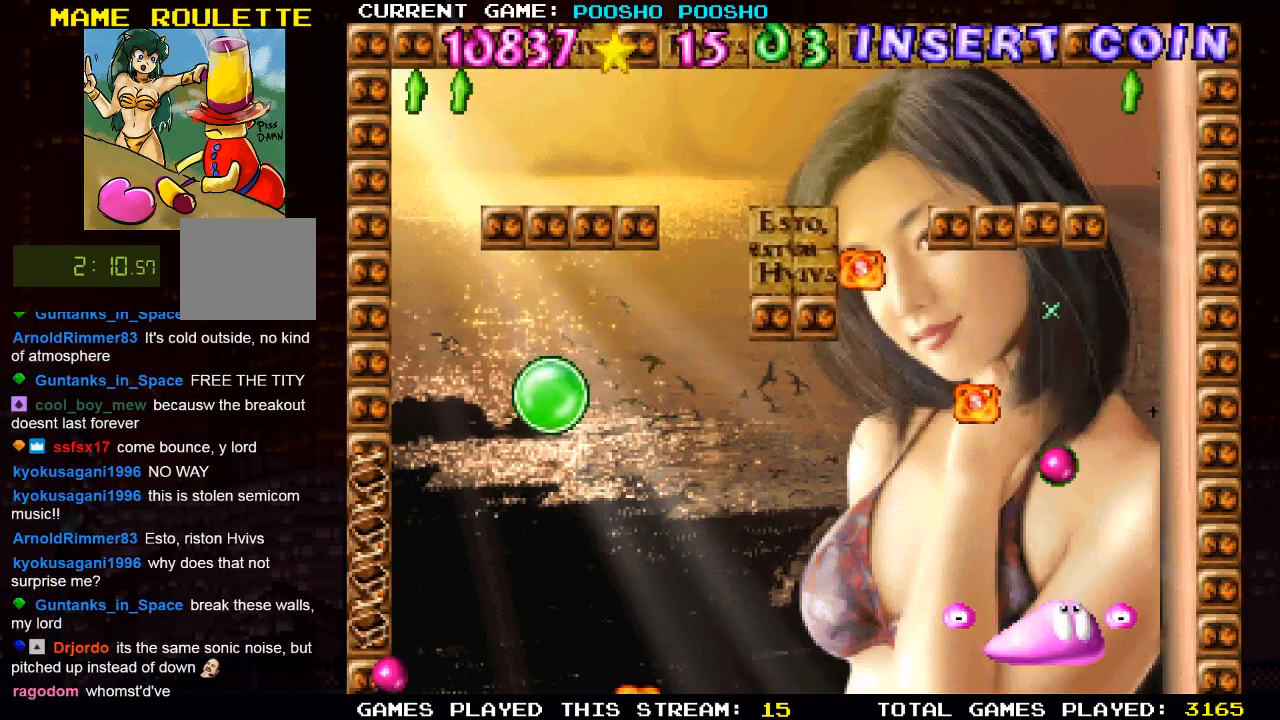
{"buttons": [], "left_stick": "center", "right_stick": "center", "events": [[67, "DPAD_RIGHT", "up"], [300, "DPAD_LEFT", "down"], [500, "DPAD_LEFT", "up"]]}
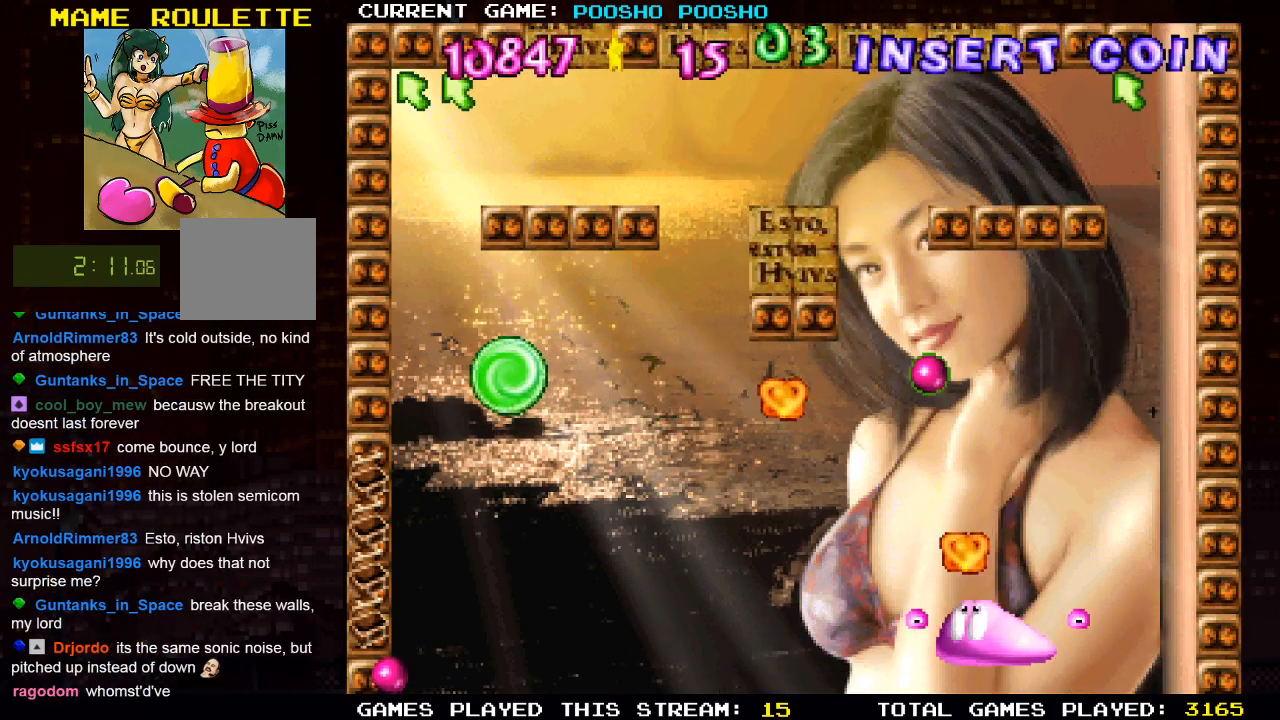
{"buttons": ["DPAD_LEFT"], "left_stick": "center", "right_stick": "center", "events": [[383, "DPAD_LEFT", "down"]]}
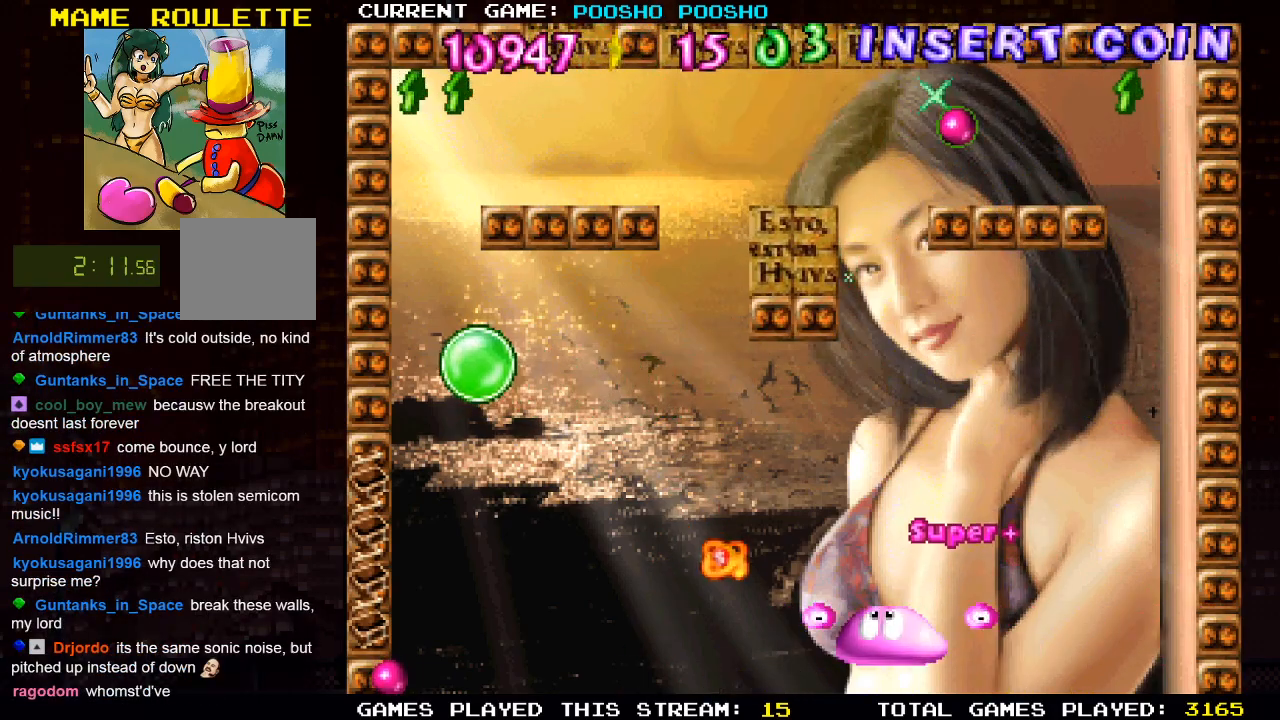
{"buttons": [], "left_stick": "center", "right_stick": "center", "events": [[67, "DPAD_LEFT", "up"], [283, "DPAD_RIGHT", "down"], [483, "DPAD_RIGHT", "up"]]}
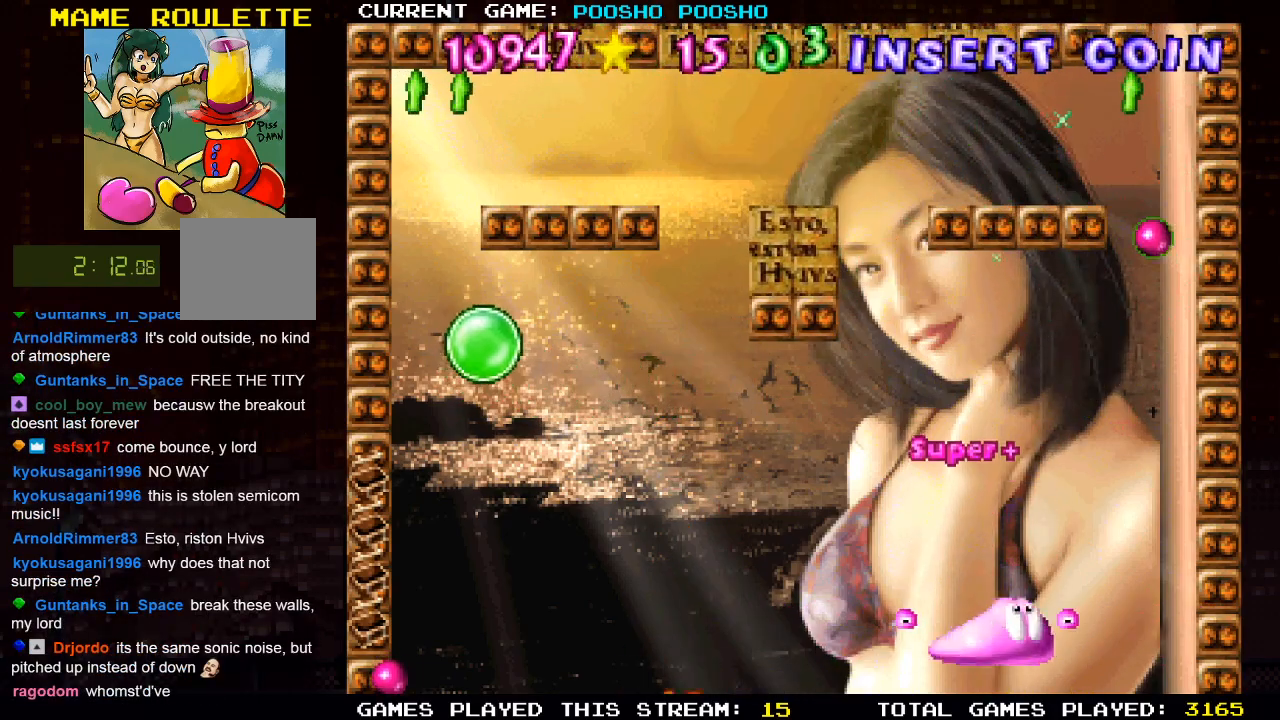
{"buttons": [], "left_stick": "center", "right_stick": "center", "events": []}
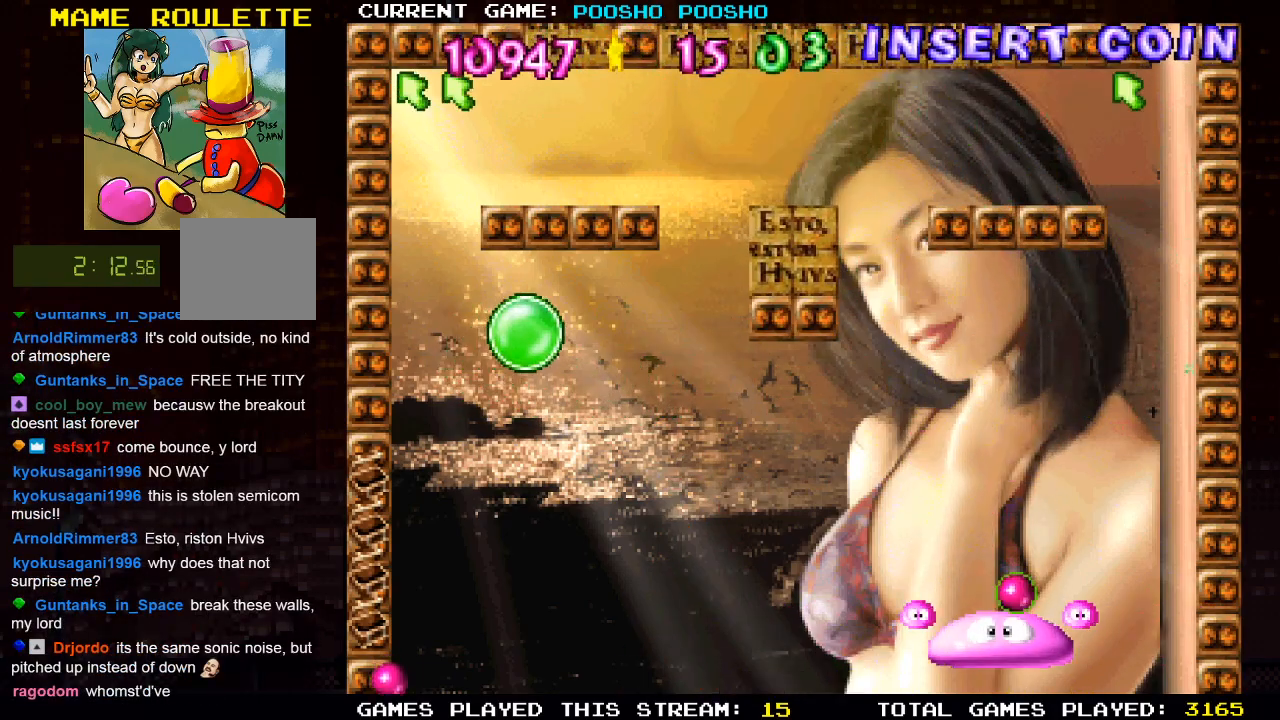
{"buttons": ["DPAD_RIGHT"], "left_stick": "center", "right_stick": "center", "events": [[417, "DPAD_RIGHT", "down"]]}
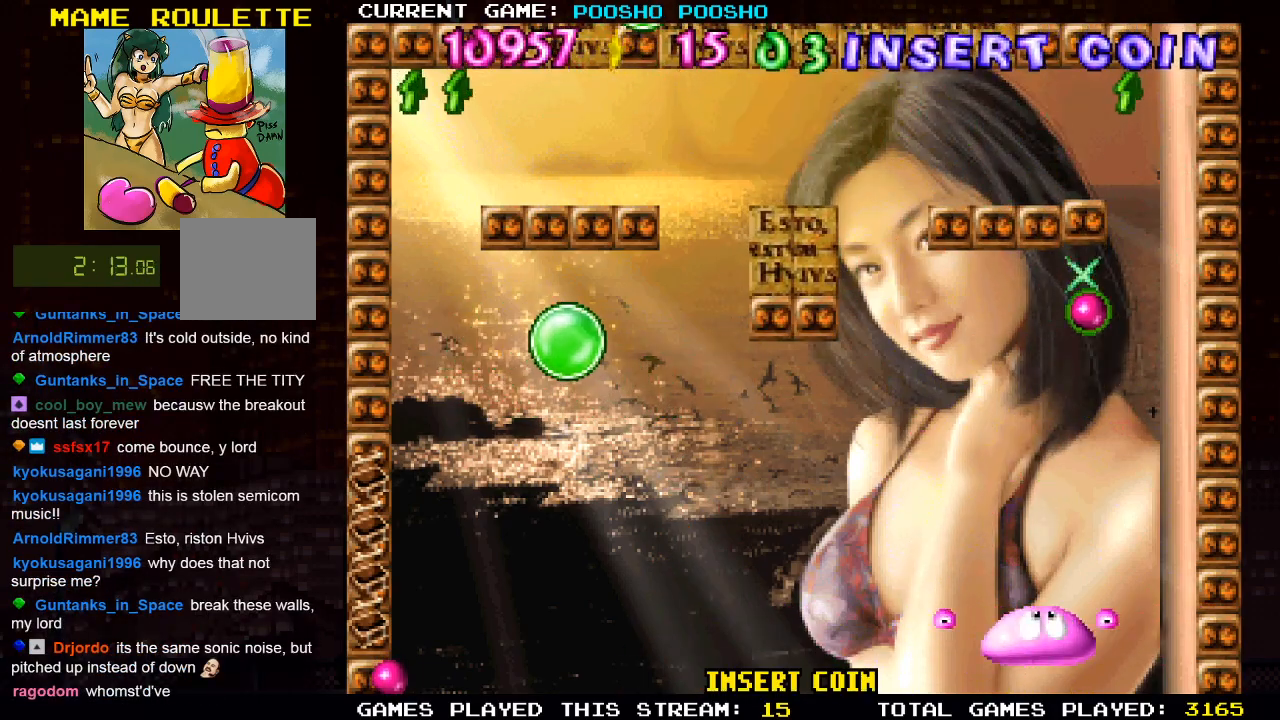
{"buttons": [], "left_stick": "center", "right_stick": "center", "events": [[133, "DPAD_RIGHT", "up"]]}
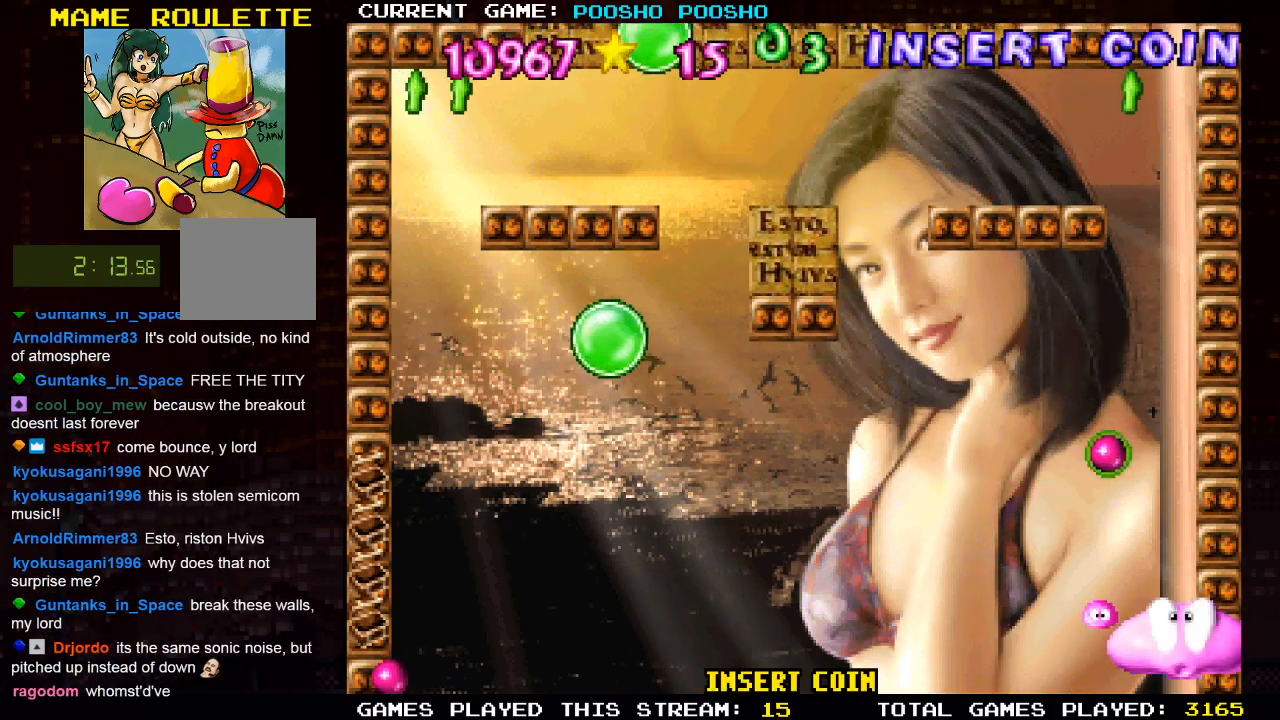
{"buttons": ["DPAD_LEFT"], "left_stick": "center", "right_stick": "center", "events": [[117, "DPAD_LEFT", "down"], [250, "DPAD_LEFT", "up"], [500, "DPAD_LEFT", "down"]]}
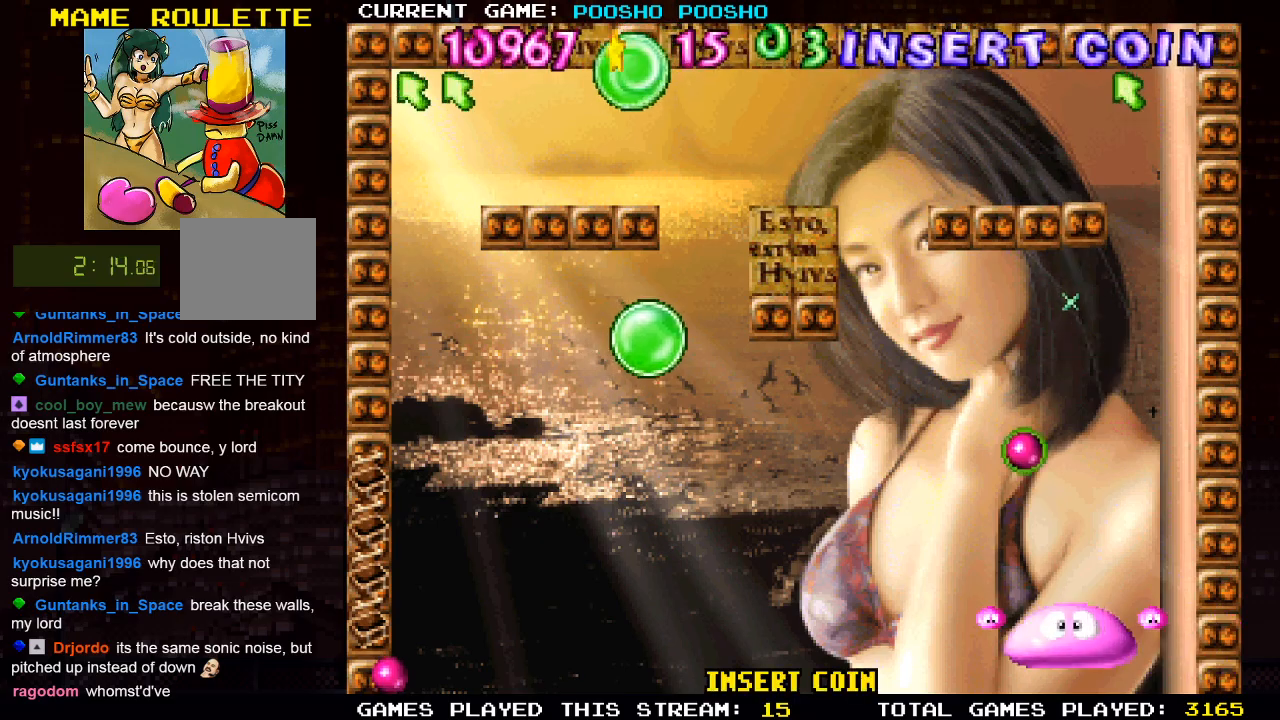
{"buttons": [], "left_stick": "center", "right_stick": "center", "events": [[83, "DPAD_LEFT", "up"]]}
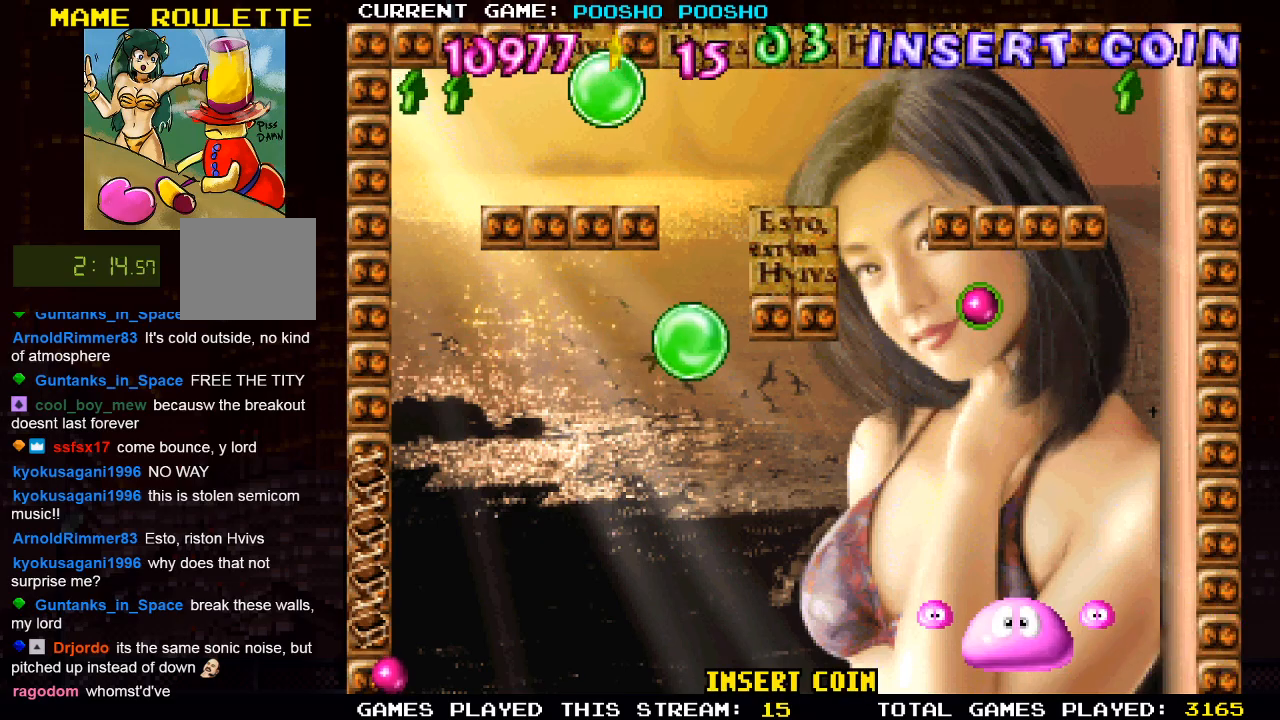
{"buttons": [], "left_stick": "center", "right_stick": "center", "events": [[167, "DPAD_LEFT", "down"], [267, "DPAD_LEFT", "up"]]}
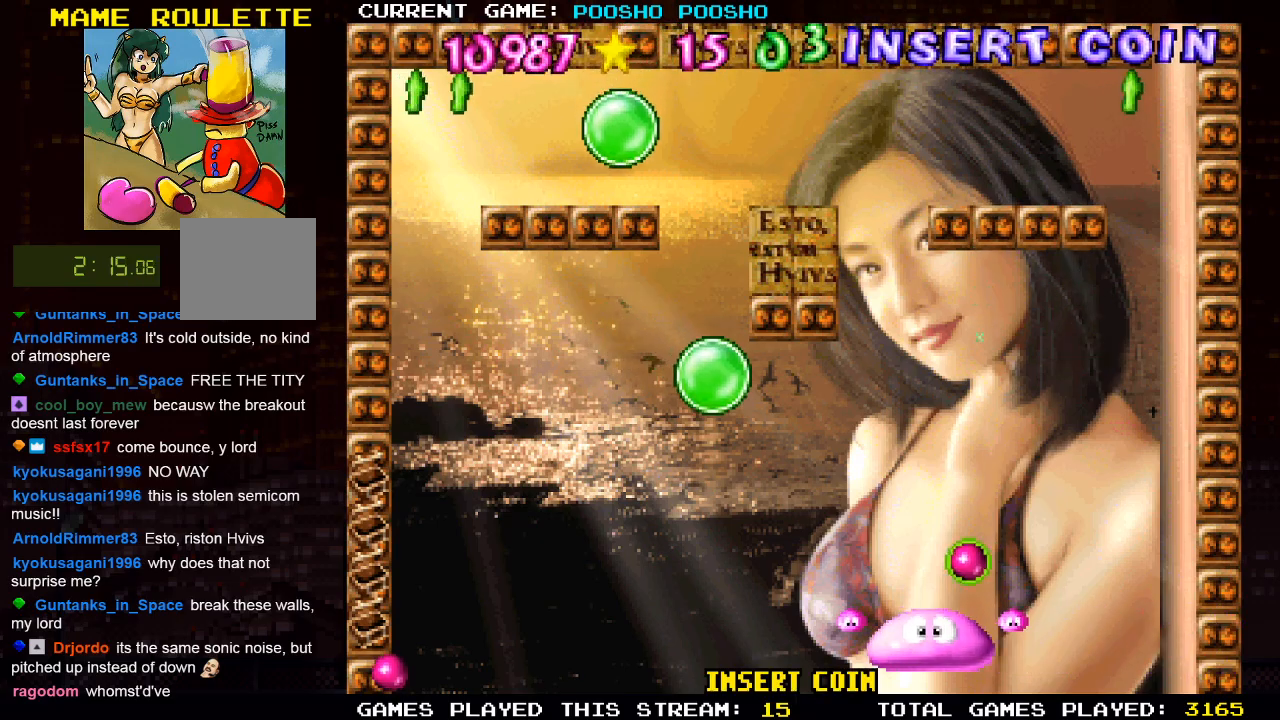
{"buttons": ["DPAD_RIGHT"], "left_stick": "center", "right_stick": "center", "events": [[233, "DPAD_LEFT", "down"], [333, "DPAD_LEFT", "up"], [433, "DPAD_RIGHT", "down"]]}
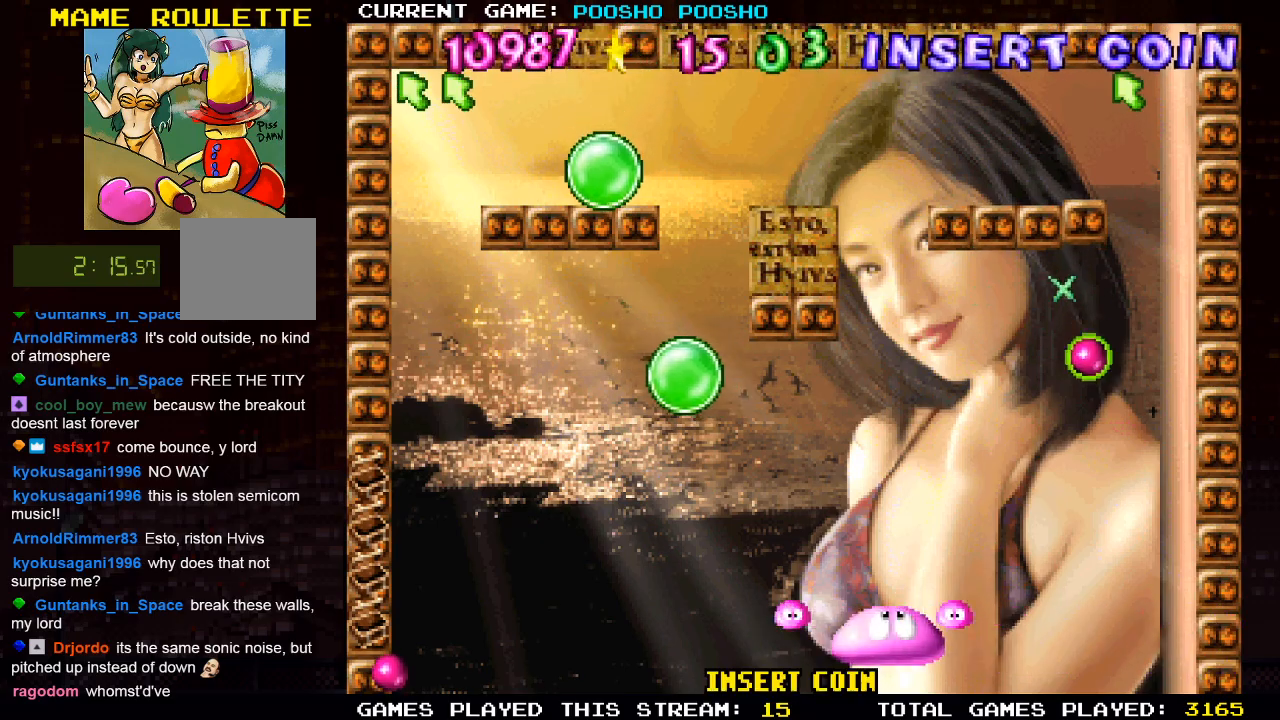
{"buttons": [], "left_stick": "center", "right_stick": "center", "events": [[167, "DPAD_RIGHT", "up"], [233, "CROSS", "down"], [483, "CROSS", "up"]]}
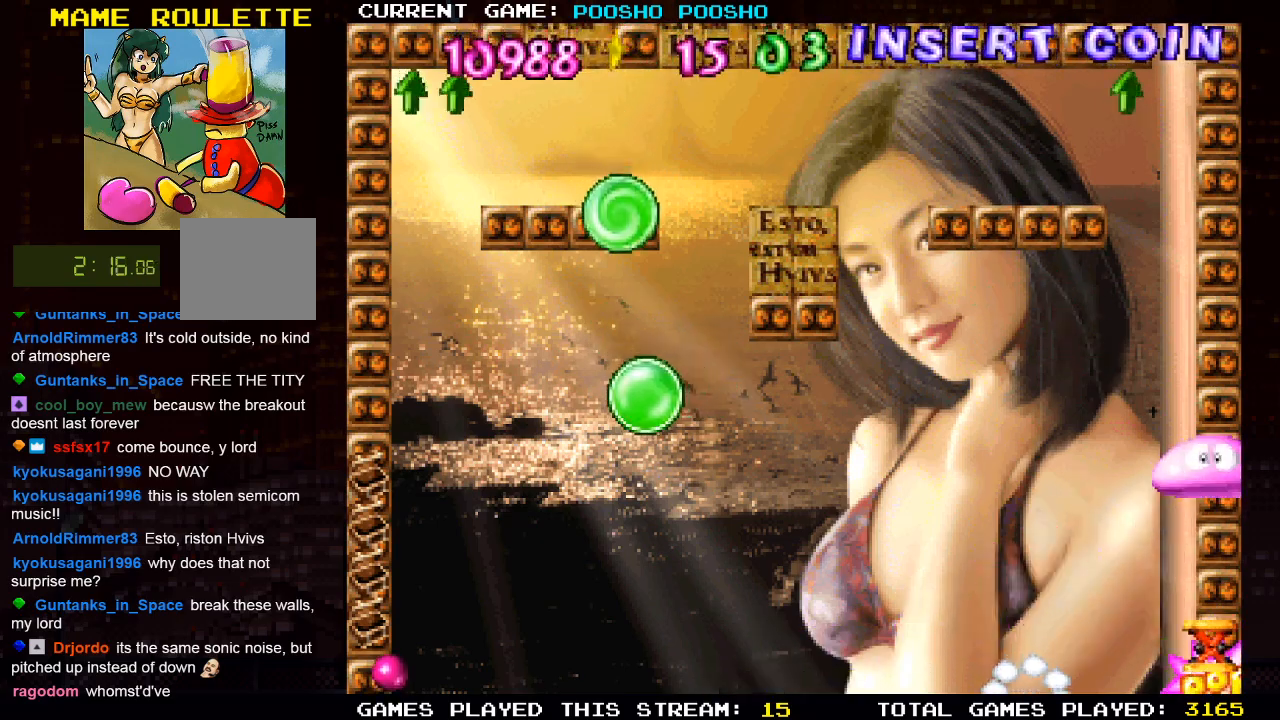
{"buttons": [], "left_stick": "center", "right_stick": "center", "events": []}
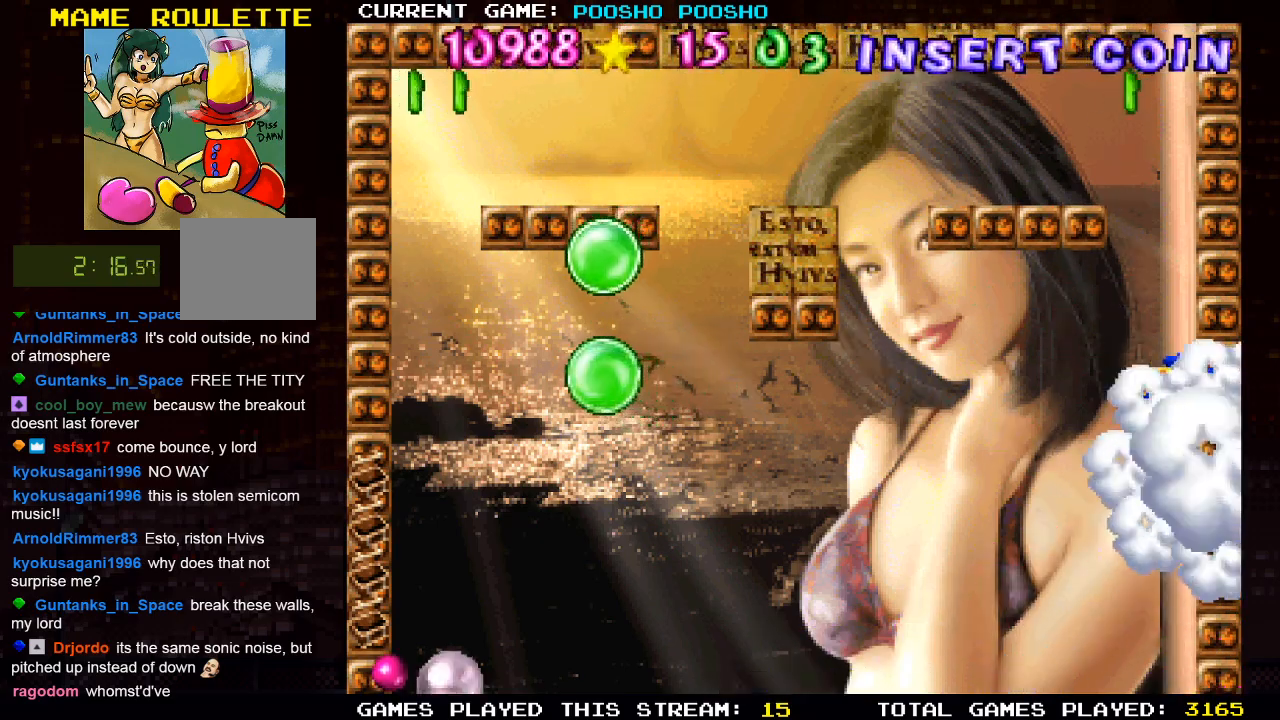
{"buttons": [], "left_stick": "center", "right_stick": "center", "events": []}
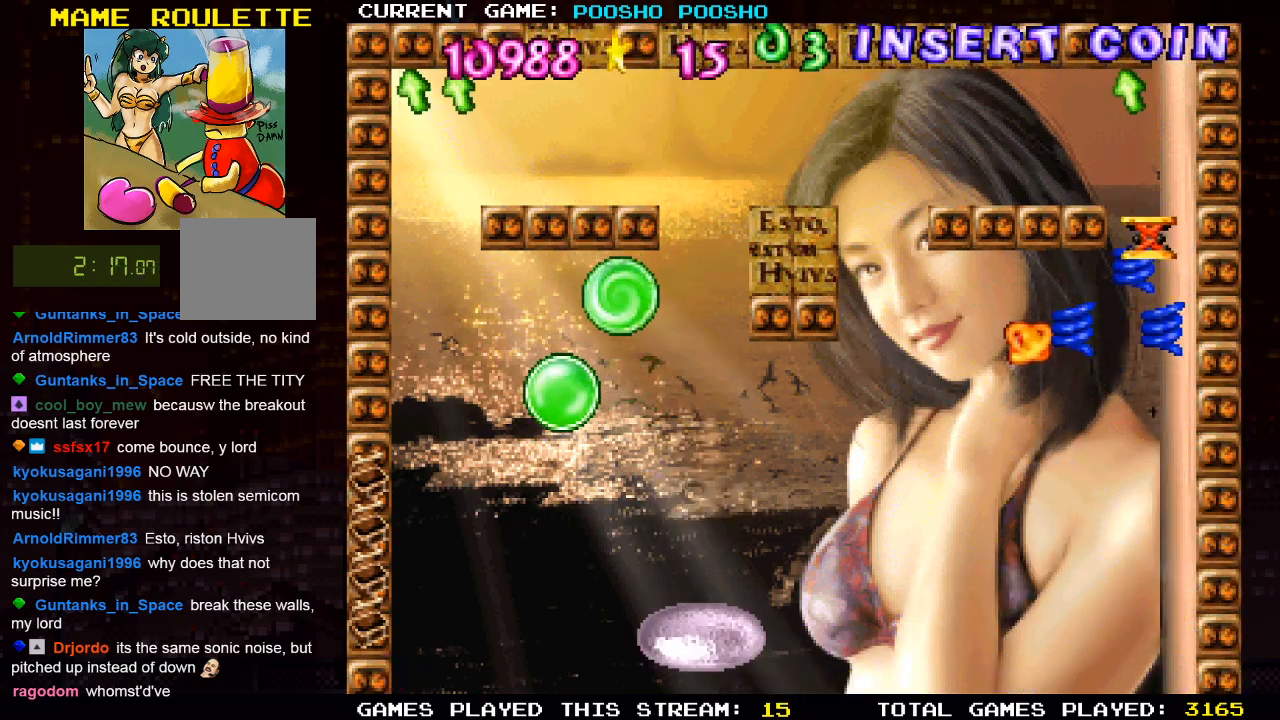
{"buttons": [], "left_stick": "center", "right_stick": "center", "events": []}
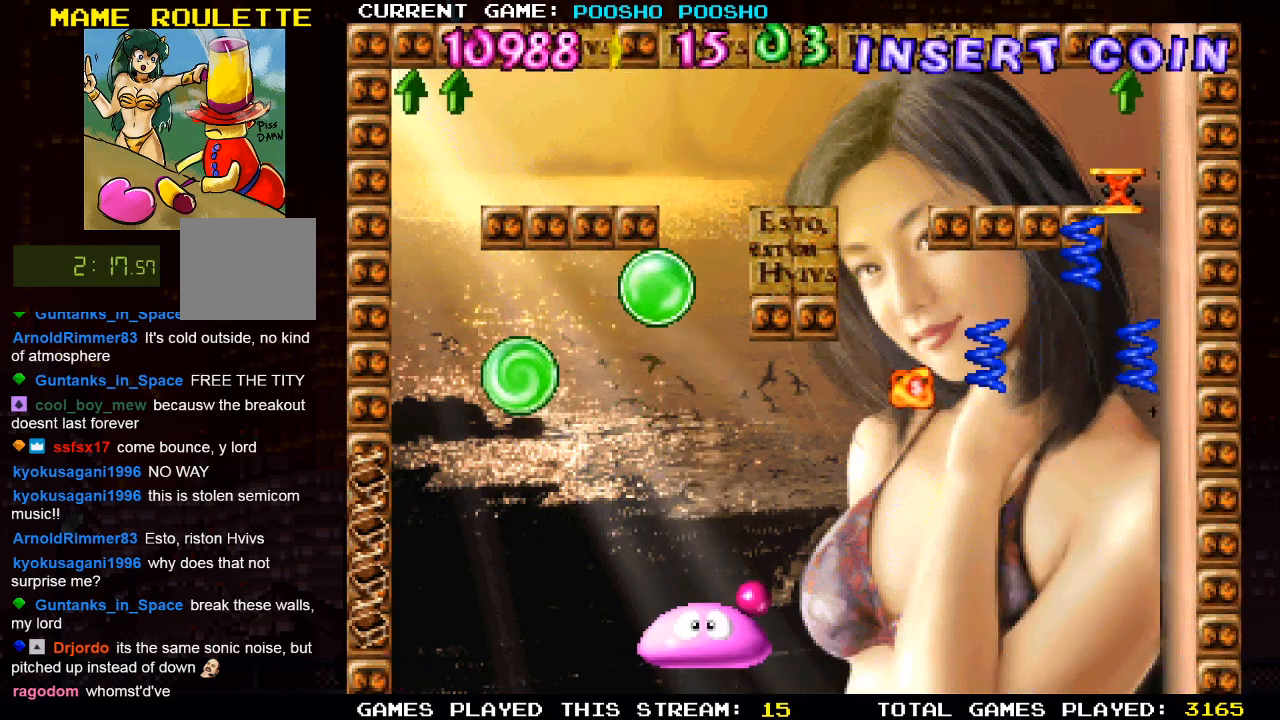
{"buttons": [], "left_stick": "center", "right_stick": "center", "events": [[33, "DPAD_LEFT", "down"], [167, "DPAD_LEFT", "up"]]}
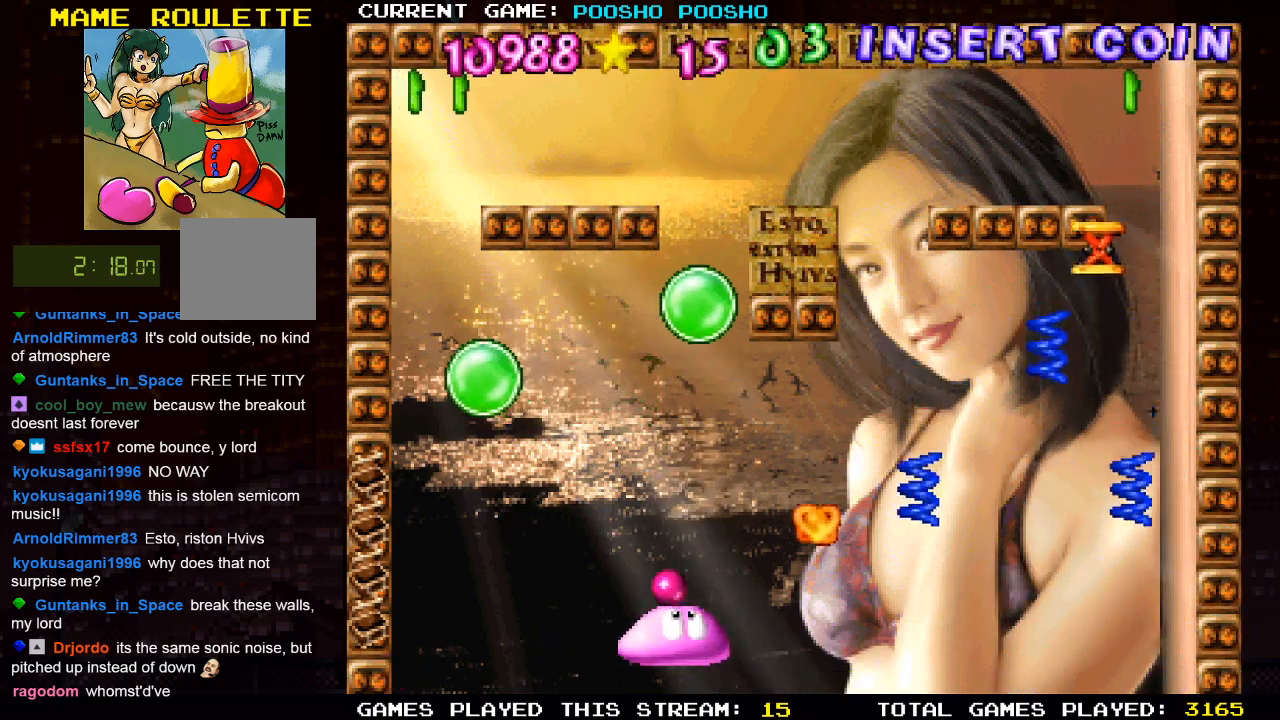
{"buttons": [], "left_stick": "center", "right_stick": "center", "events": []}
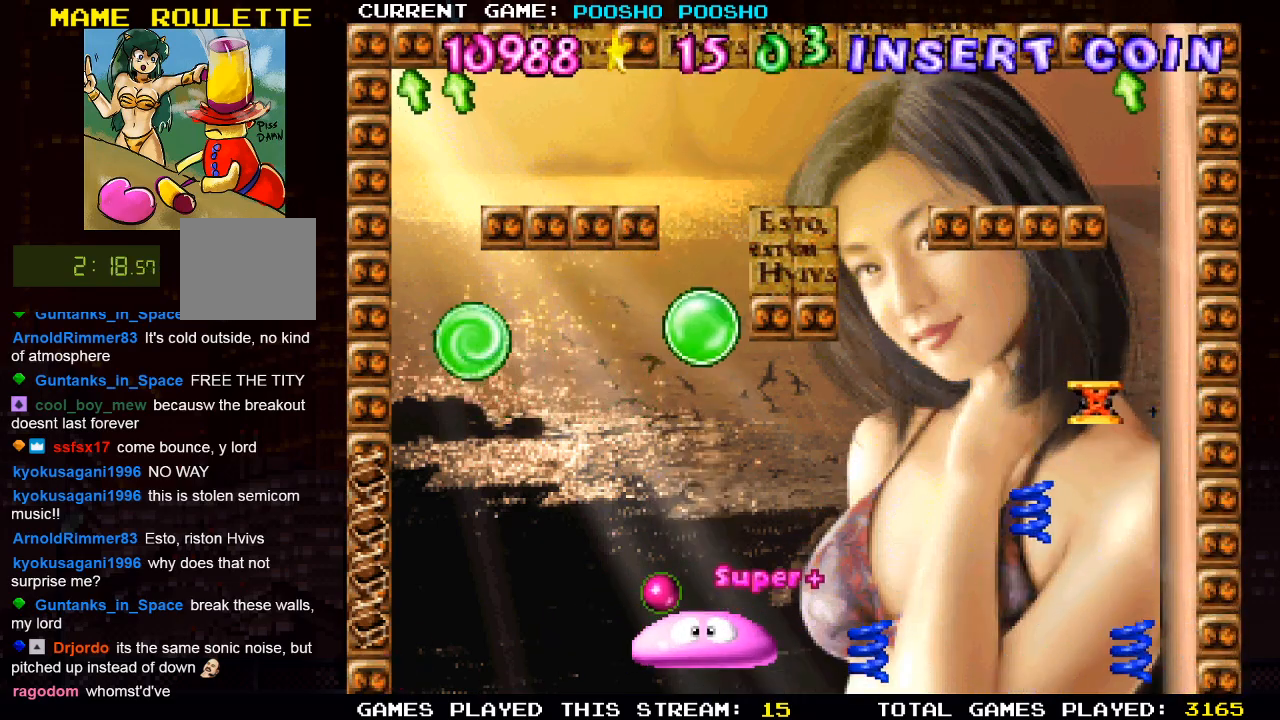
{"buttons": [], "left_stick": "center", "right_stick": "center", "events": [[167, "CROSS", "down"], [317, "CROSS", "up"]]}
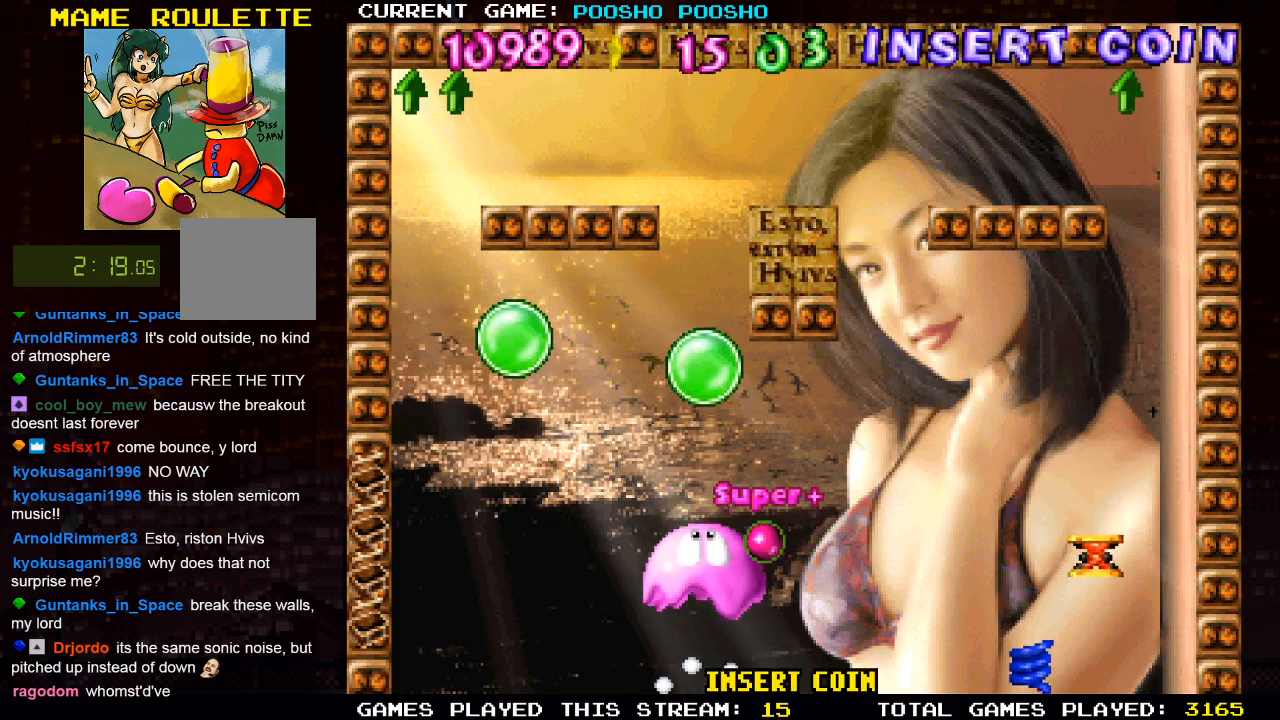
{"buttons": [], "left_stick": "center", "right_stick": "center", "events": []}
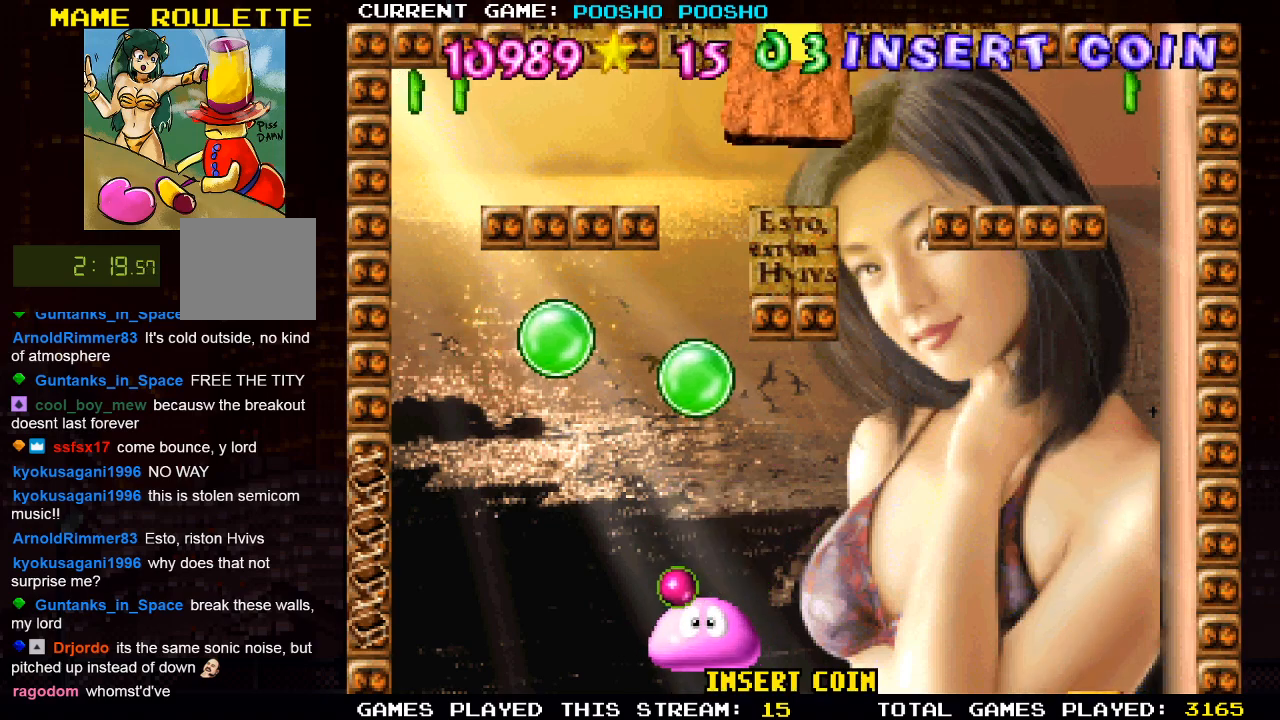
{"buttons": [], "left_stick": "center", "right_stick": "center", "events": []}
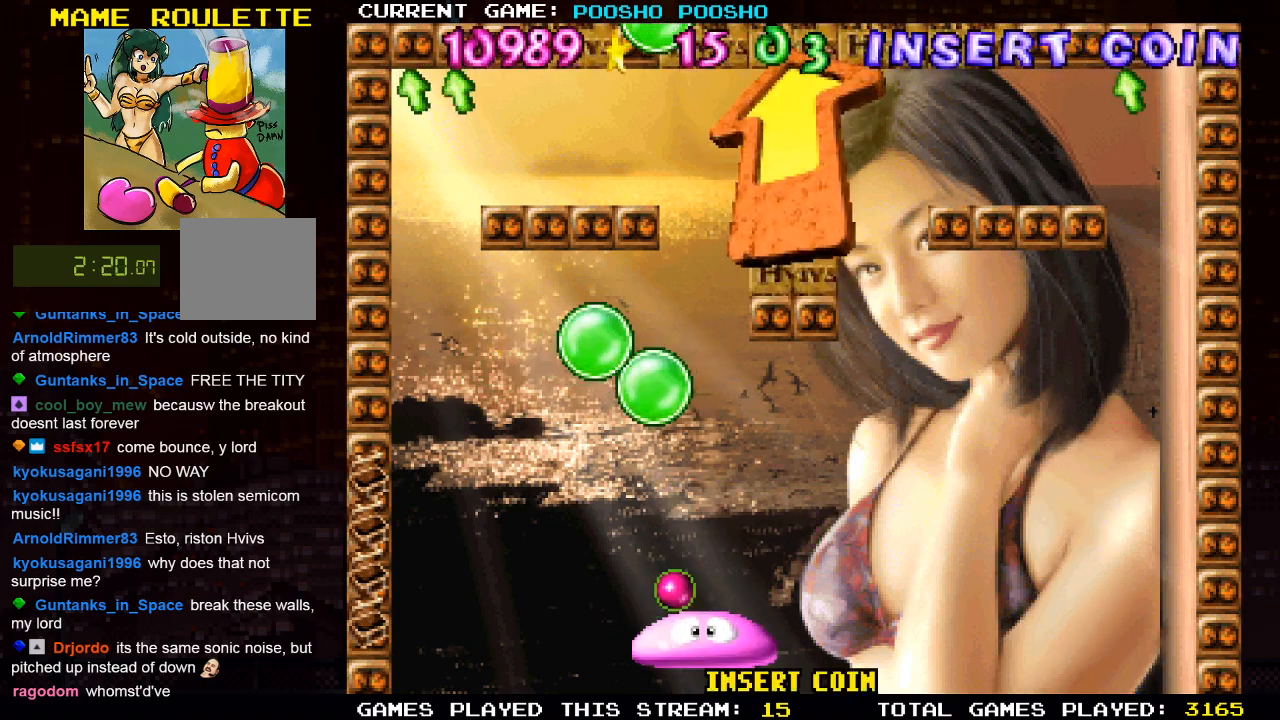
{"buttons": [], "left_stick": "center", "right_stick": "center", "events": [[83, "SQUARE", "down"], [233, "SQUARE", "up"]]}